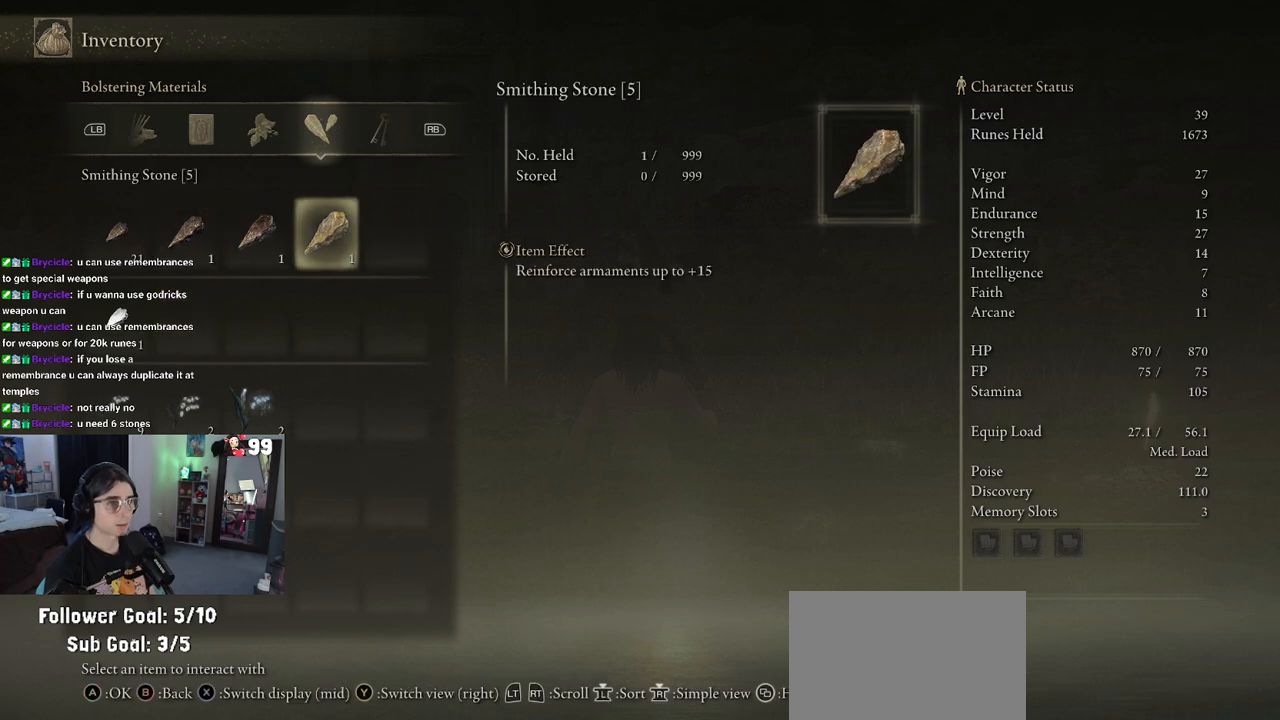
Gameplay with a controller (PlayStation layout); each line is a JSON object with the inputs held at the frame after it. "events" lists button and stick changes between this image and that frame as [ms after this image, input, new state], when the widget could be followed in between.
{"buttons": [], "left_stick": "center", "right_stick": "center", "events": [[50, "DPAD_RIGHT", "up"]]}
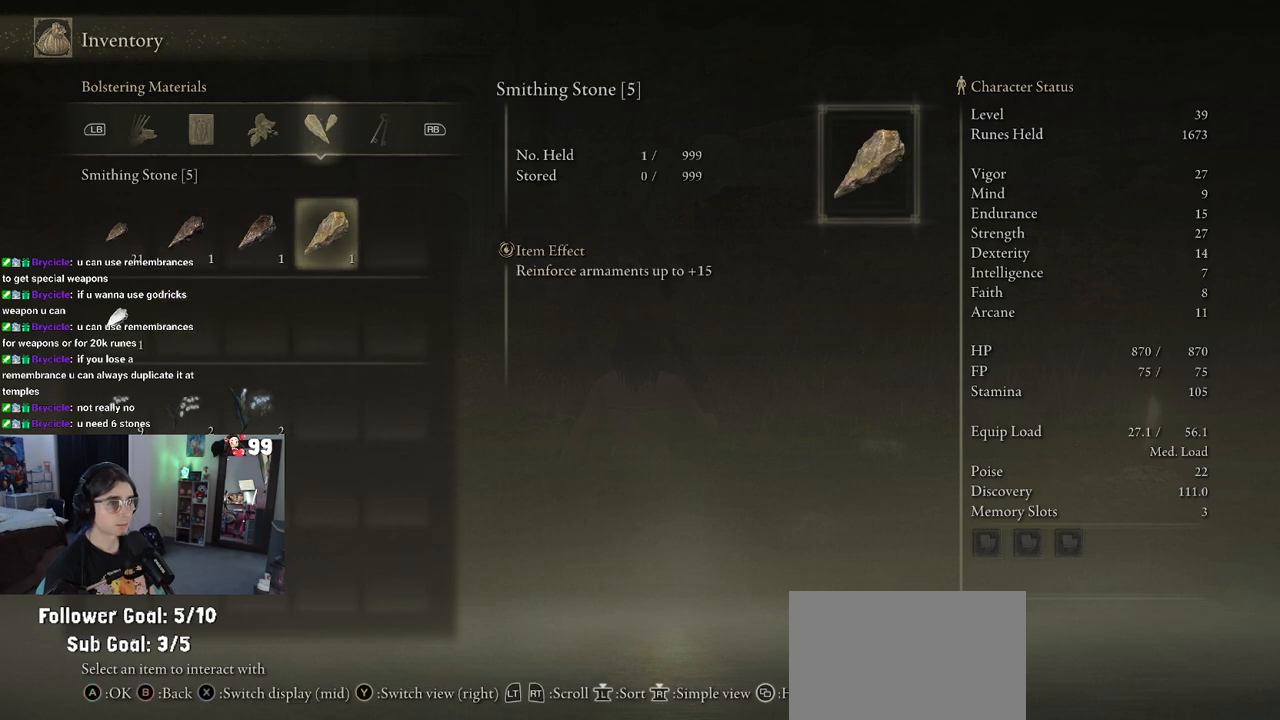
{"buttons": ["DPAD_LEFT"], "left_stick": "center", "right_stick": "center", "events": [[450, "DPAD_LEFT", "down"]]}
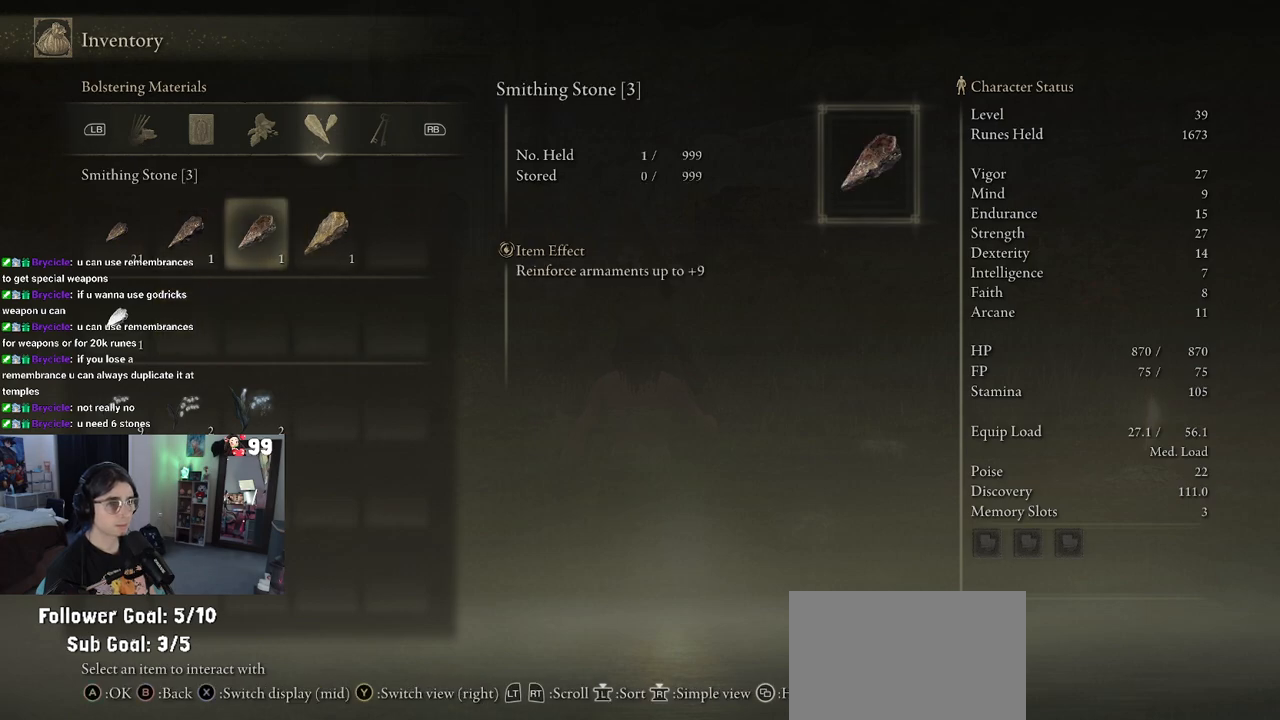
{"buttons": [], "left_stick": "center", "right_stick": "center", "events": [[33, "DPAD_LEFT", "up"], [133, "DPAD_LEFT", "down"], [250, "DPAD_LEFT", "up"], [317, "DPAD_LEFT", "down"], [467, "DPAD_LEFT", "up"]]}
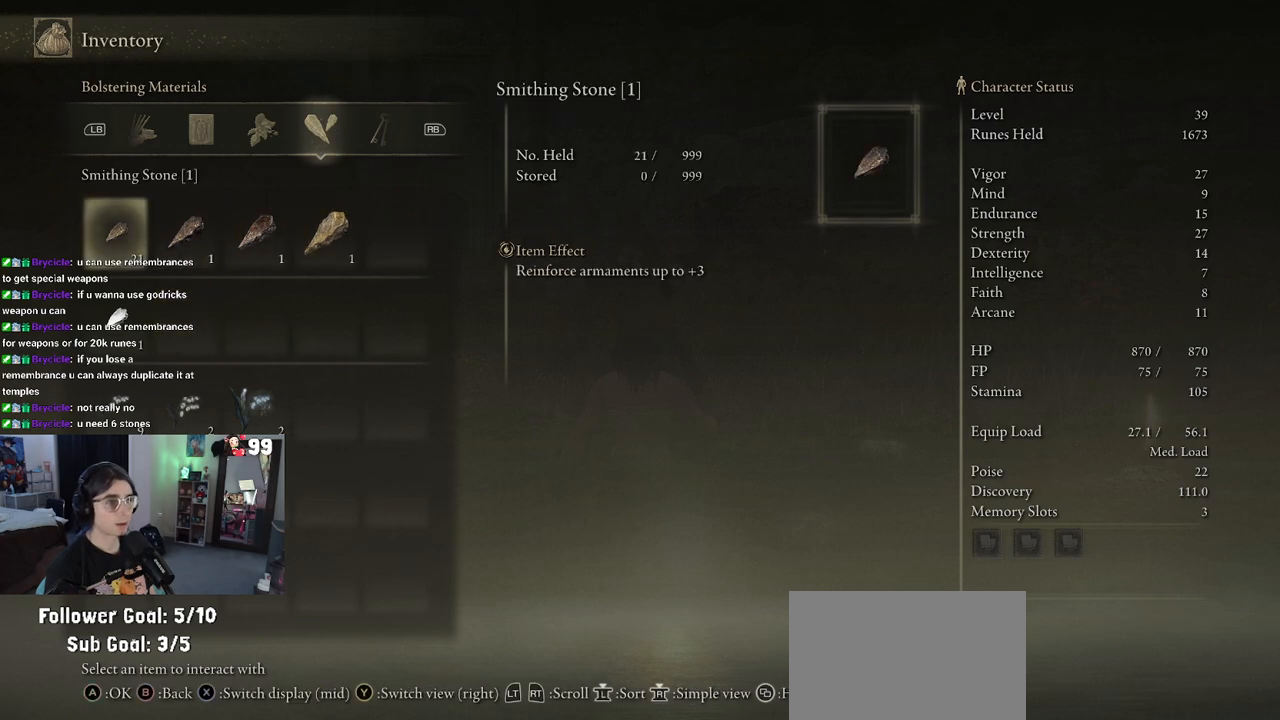
{"buttons": [], "left_stick": "center", "right_stick": "center", "events": []}
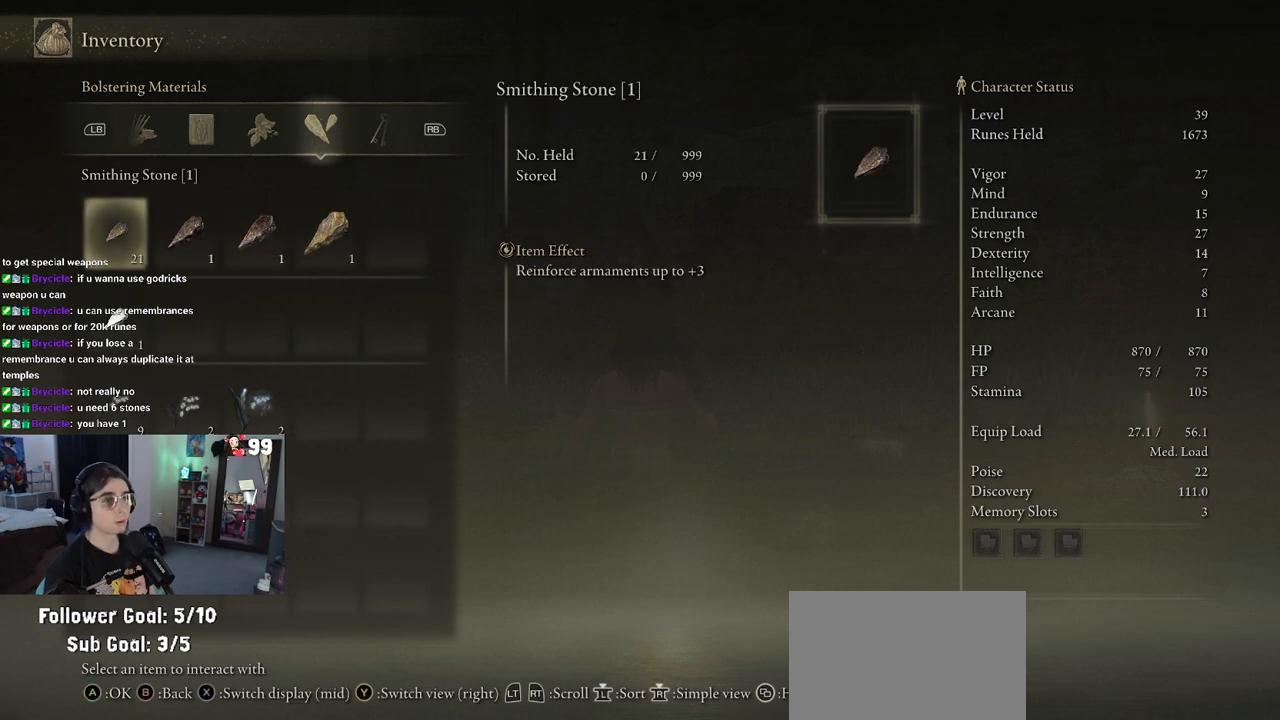
{"buttons": ["DPAD_RIGHT"], "left_stick": "center", "right_stick": "center", "events": [[83, "DPAD_RIGHT", "down"], [183, "DPAD_RIGHT", "up"], [233, "DPAD_RIGHT", "down"], [383, "DPAD_RIGHT", "up"], [483, "DPAD_RIGHT", "down"]]}
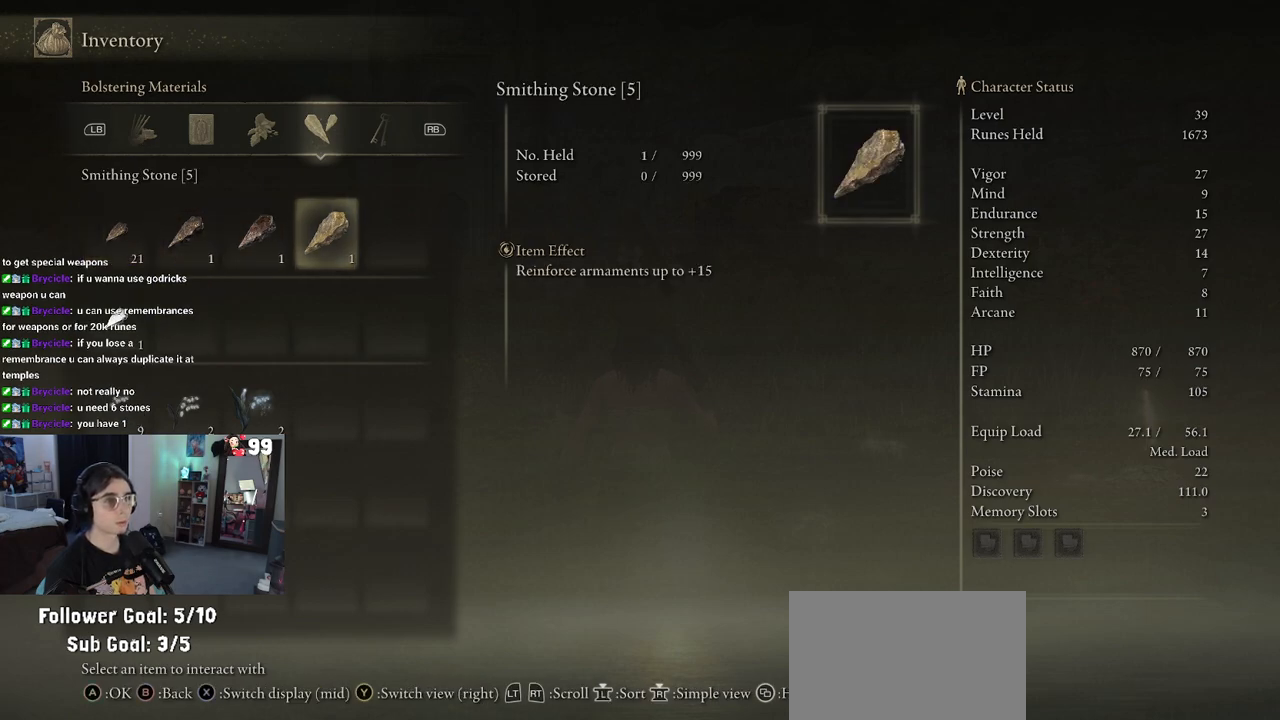
{"buttons": [], "left_stick": "center", "right_stick": "center", "events": [[67, "DPAD_RIGHT", "up"]]}
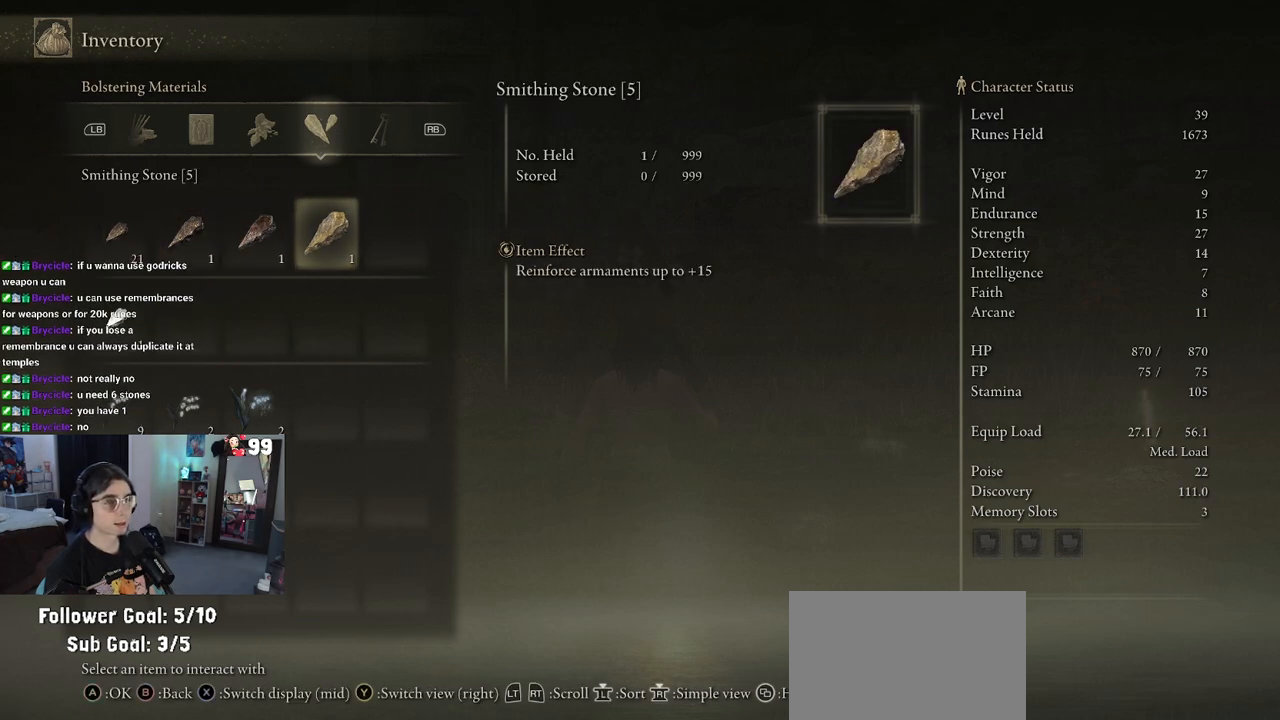
{"buttons": [], "left_stick": "up-right", "right_stick": "center", "events": [[133, "CIRCLE", "down"], [267, "CIRCLE", "up"], [433, "CIRCLE", "down"], [467, "left_stick", "up-right"], [500, "CIRCLE", "up"]]}
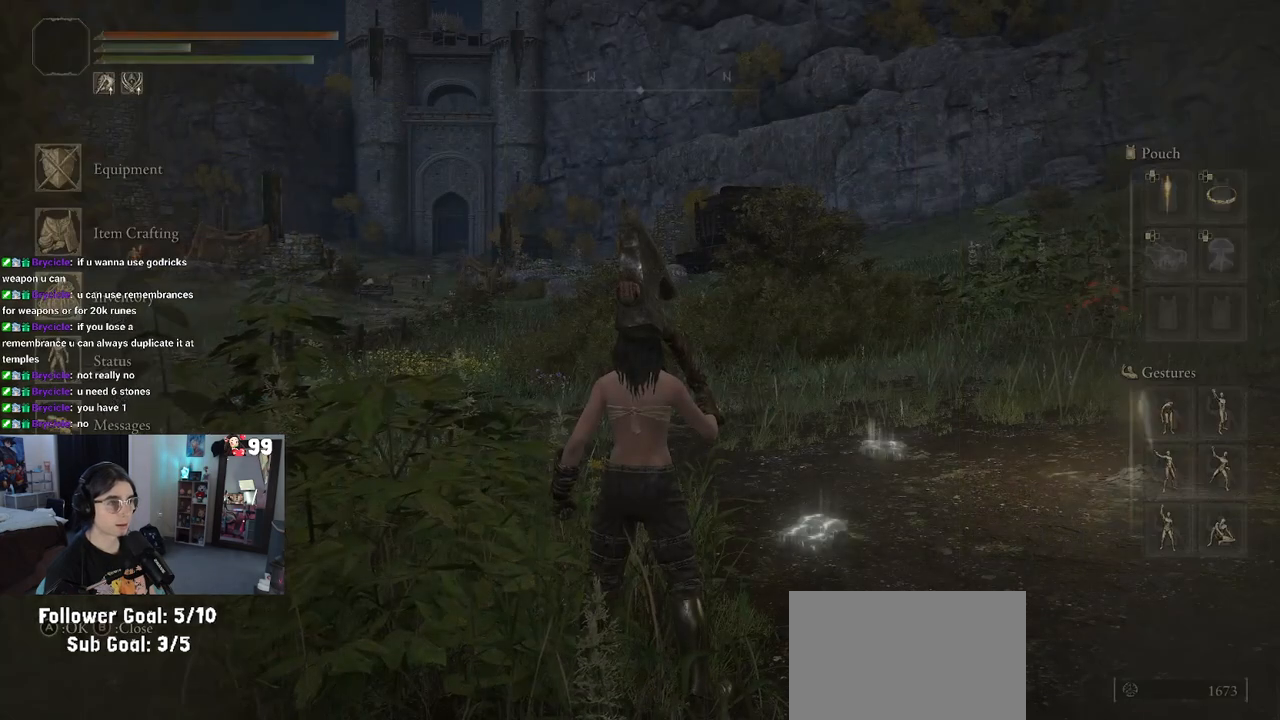
{"buttons": [], "left_stick": "up-right", "right_stick": "center", "events": [[367, "CIRCLE", "down"], [467, "CIRCLE", "up"]]}
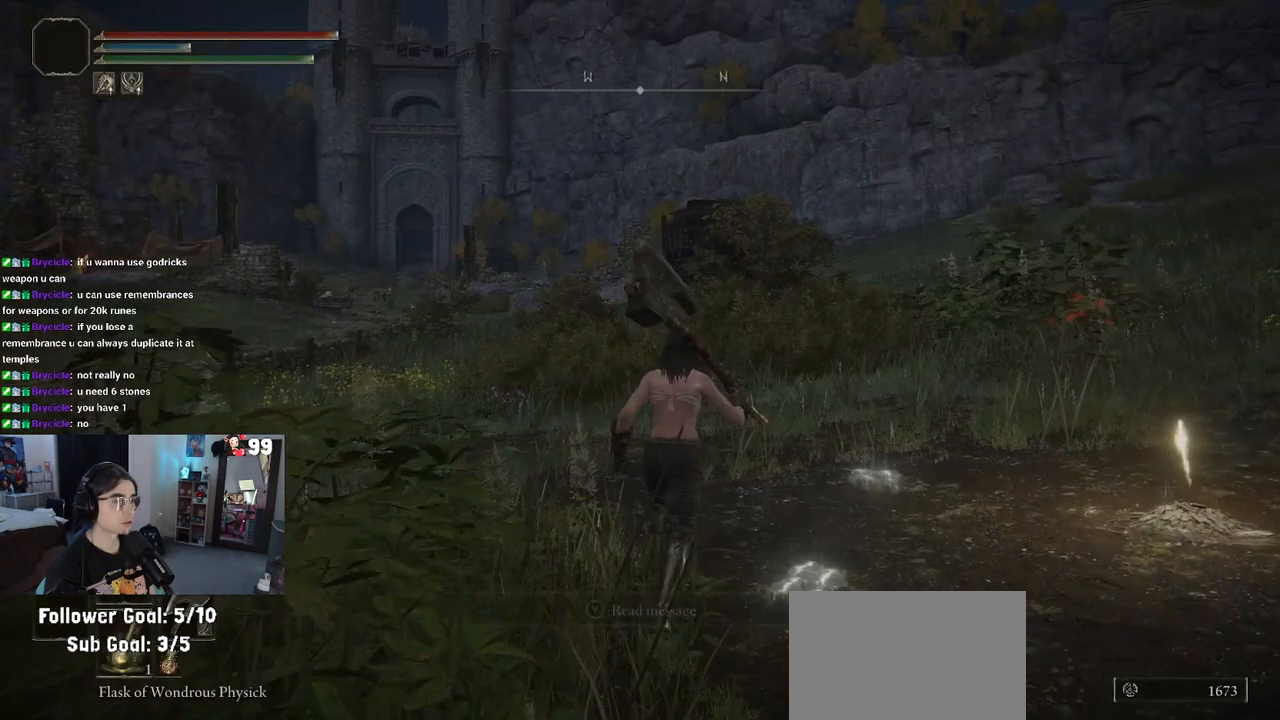
{"buttons": [], "left_stick": "up-right", "right_stick": "right", "events": [[133, "right_stick", "right"]]}
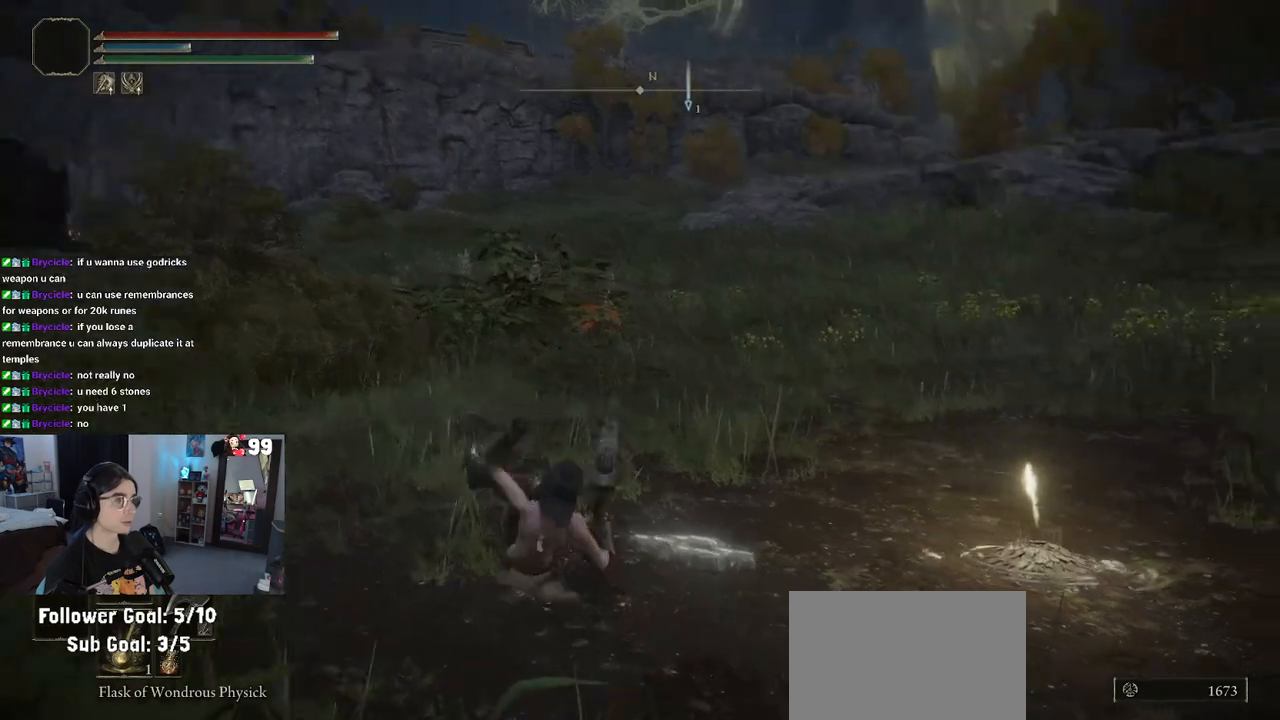
{"buttons": [], "left_stick": "up-right", "right_stick": "center", "events": [[433, "right_stick", "center"]]}
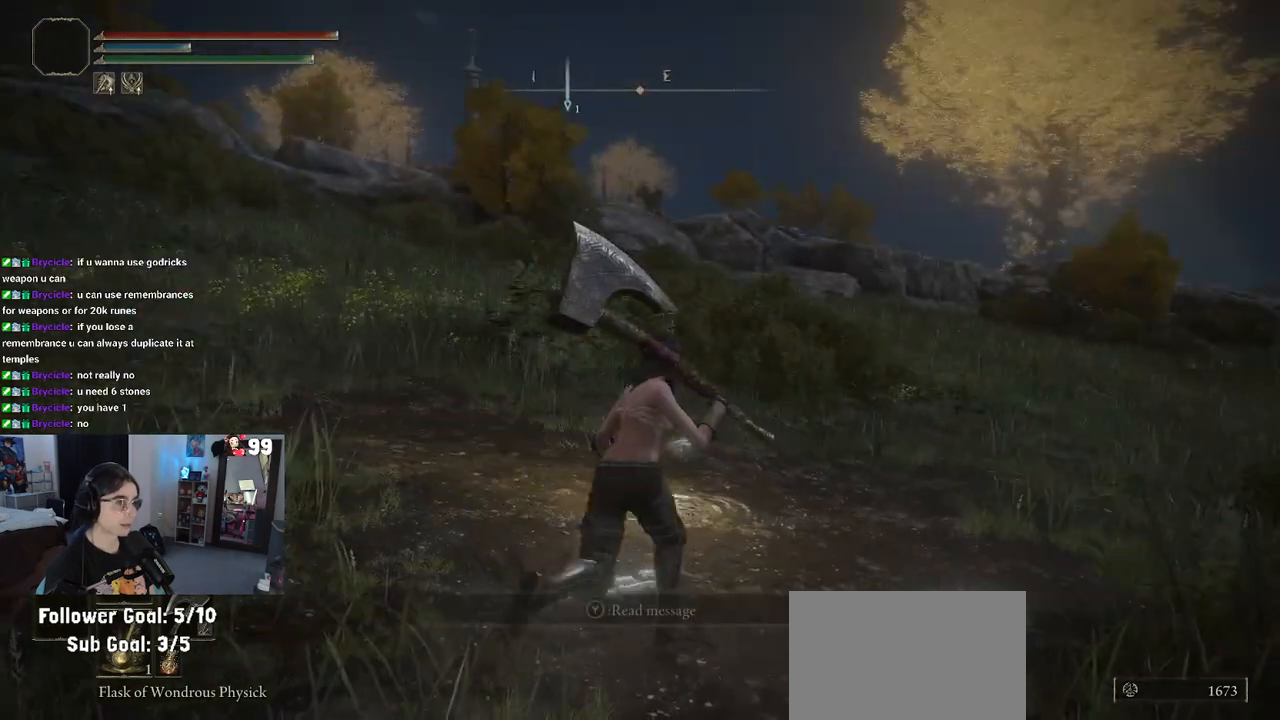
{"buttons": [], "left_stick": "up", "right_stick": "center", "events": [[83, "left_stick", "up"]]}
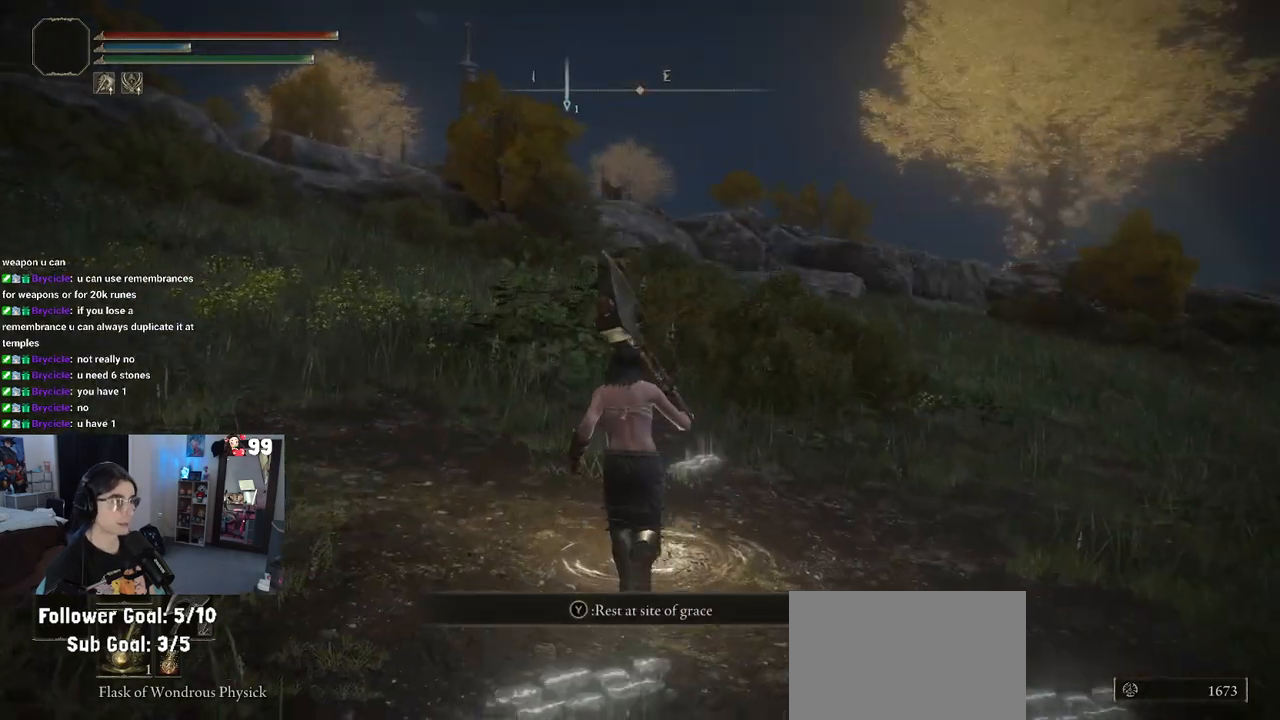
{"buttons": [], "left_stick": "center", "right_stick": "center", "events": [[117, "TRIANGLE", "down"], [117, "left_stick", "center"], [217, "TRIANGLE", "up"]]}